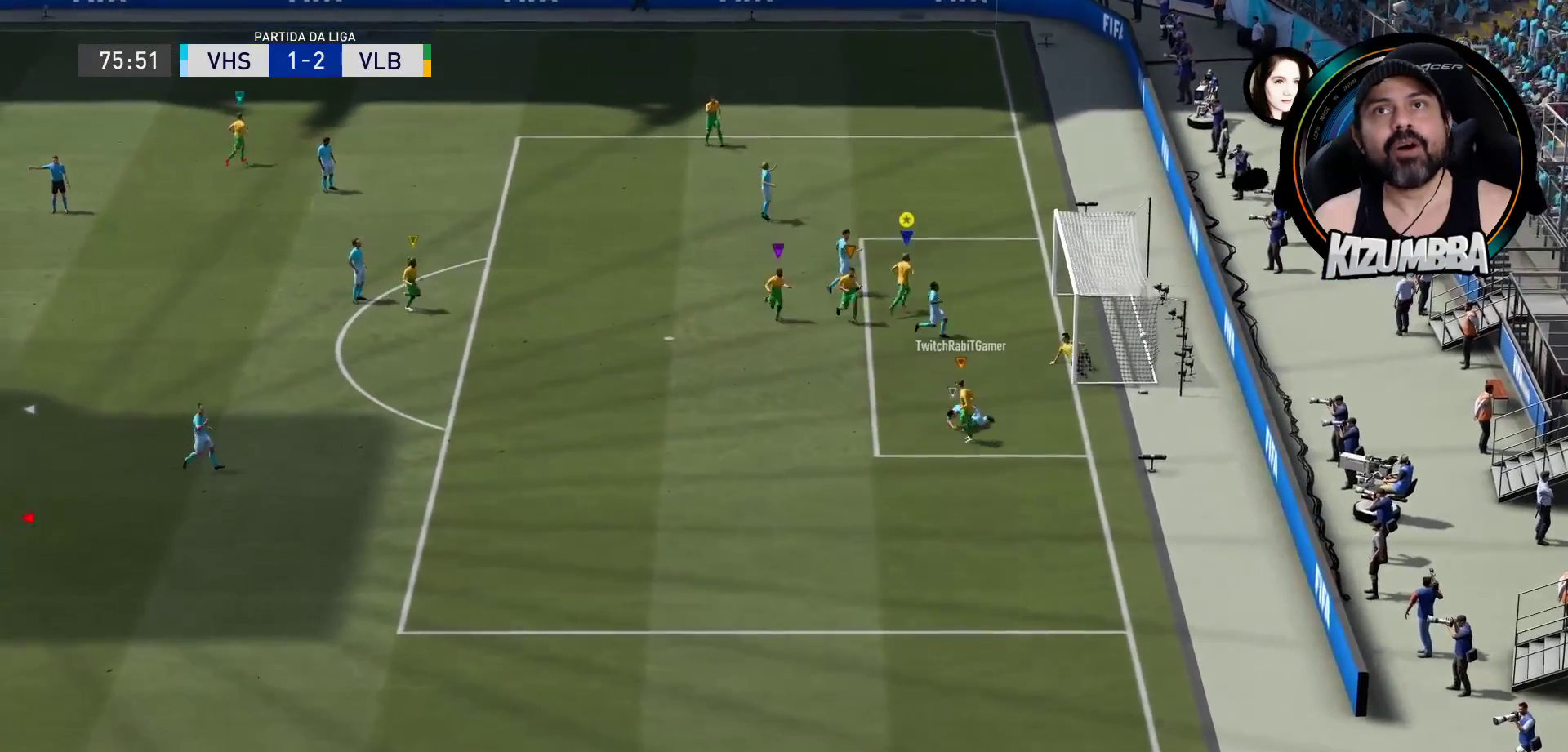
Gameplay with a controller (PlayStation layout); each line is a JSON object with the inputs held at the frame after it. "events" lists button and stick changes between this image and that frame as [ms after this image, input, new state], when the widget could be followed in between.
{"buttons": [], "left_stick": "center", "right_stick": "center", "events": [[100, "left_stick", "center"]]}
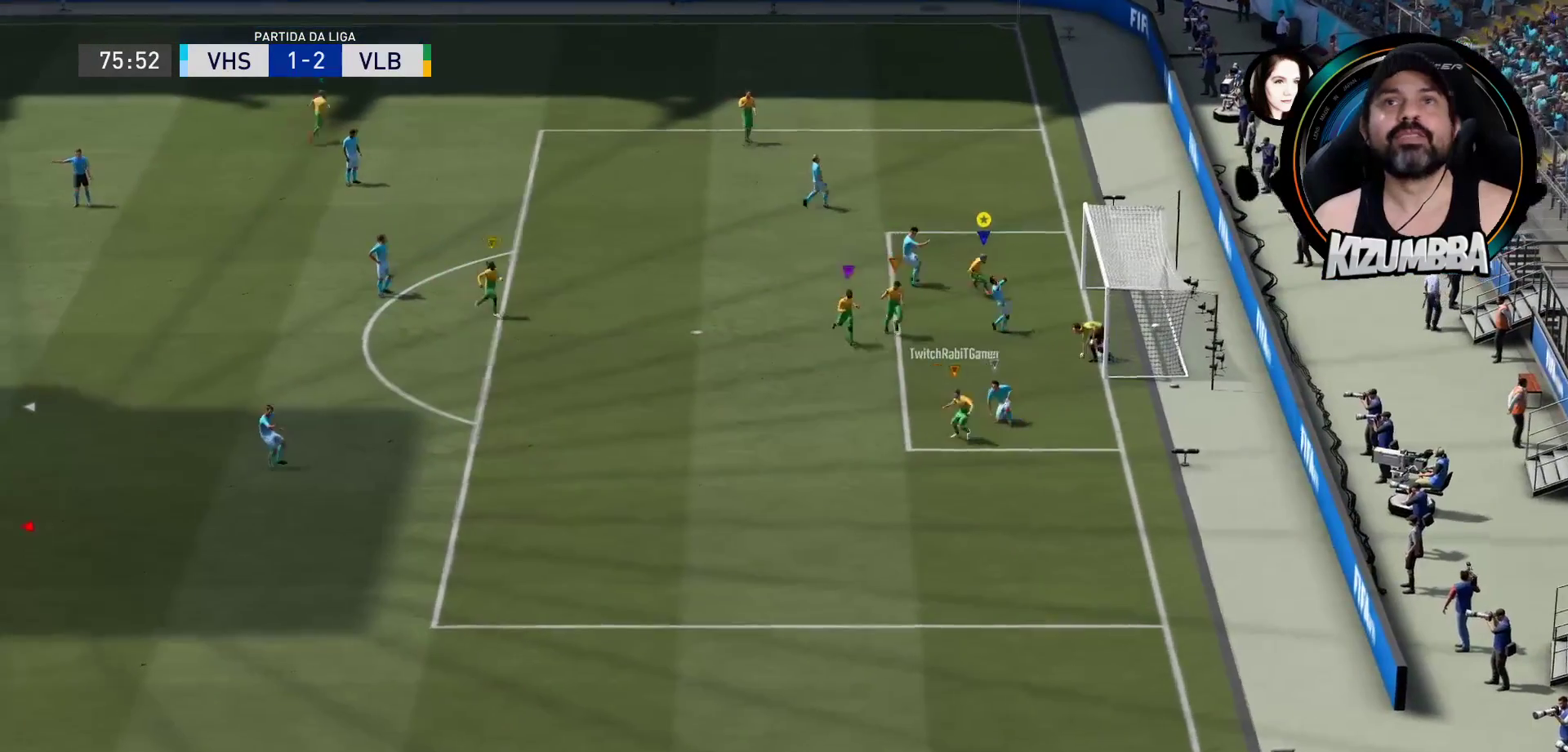
{"buttons": ["R2"], "left_stick": "left", "right_stick": "center", "events": [[67, "left_stick", "left"], [467, "R2", "down"]]}
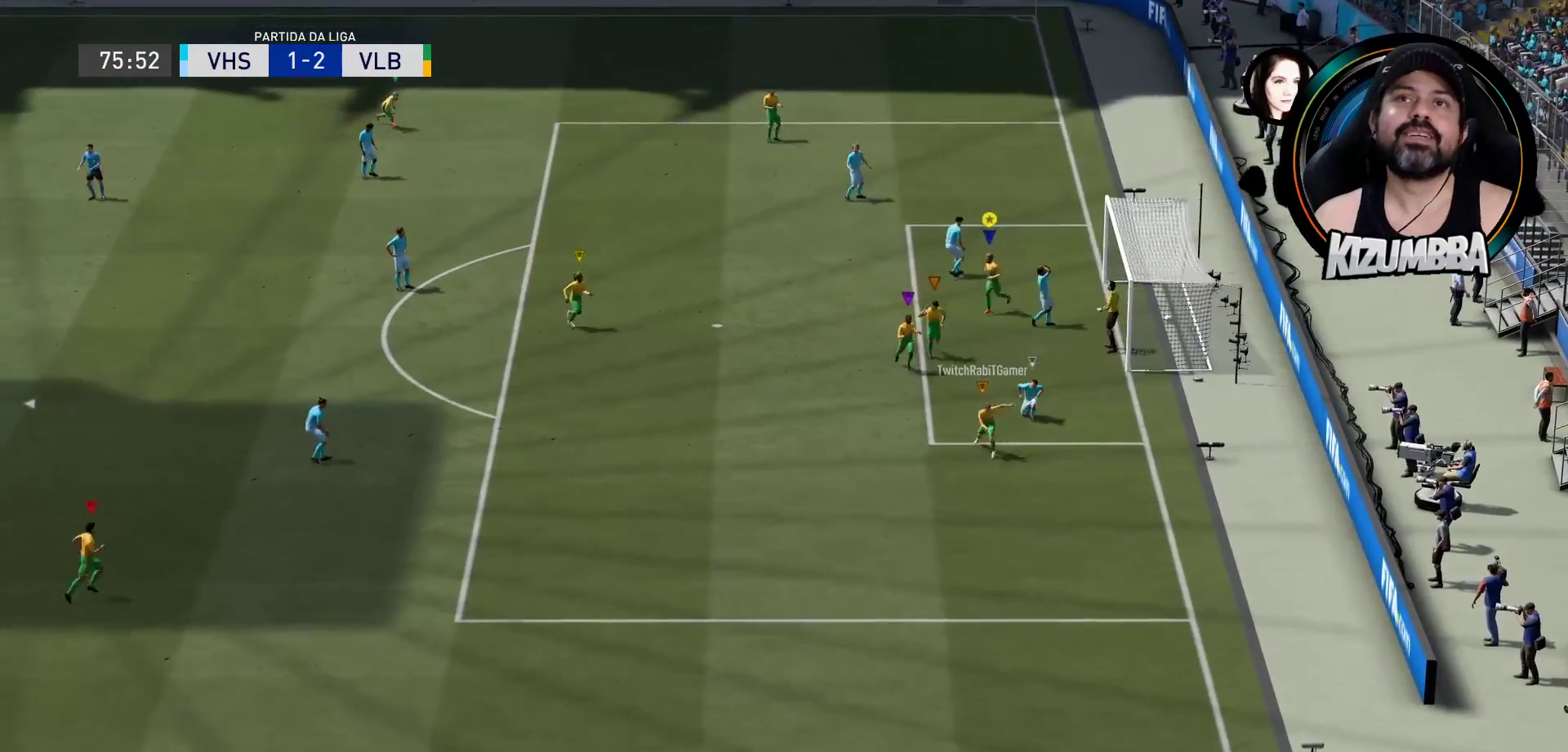
{"buttons": ["R2"], "left_stick": "down-left", "right_stick": "center", "events": [[67, "left_stick", "down-left"]]}
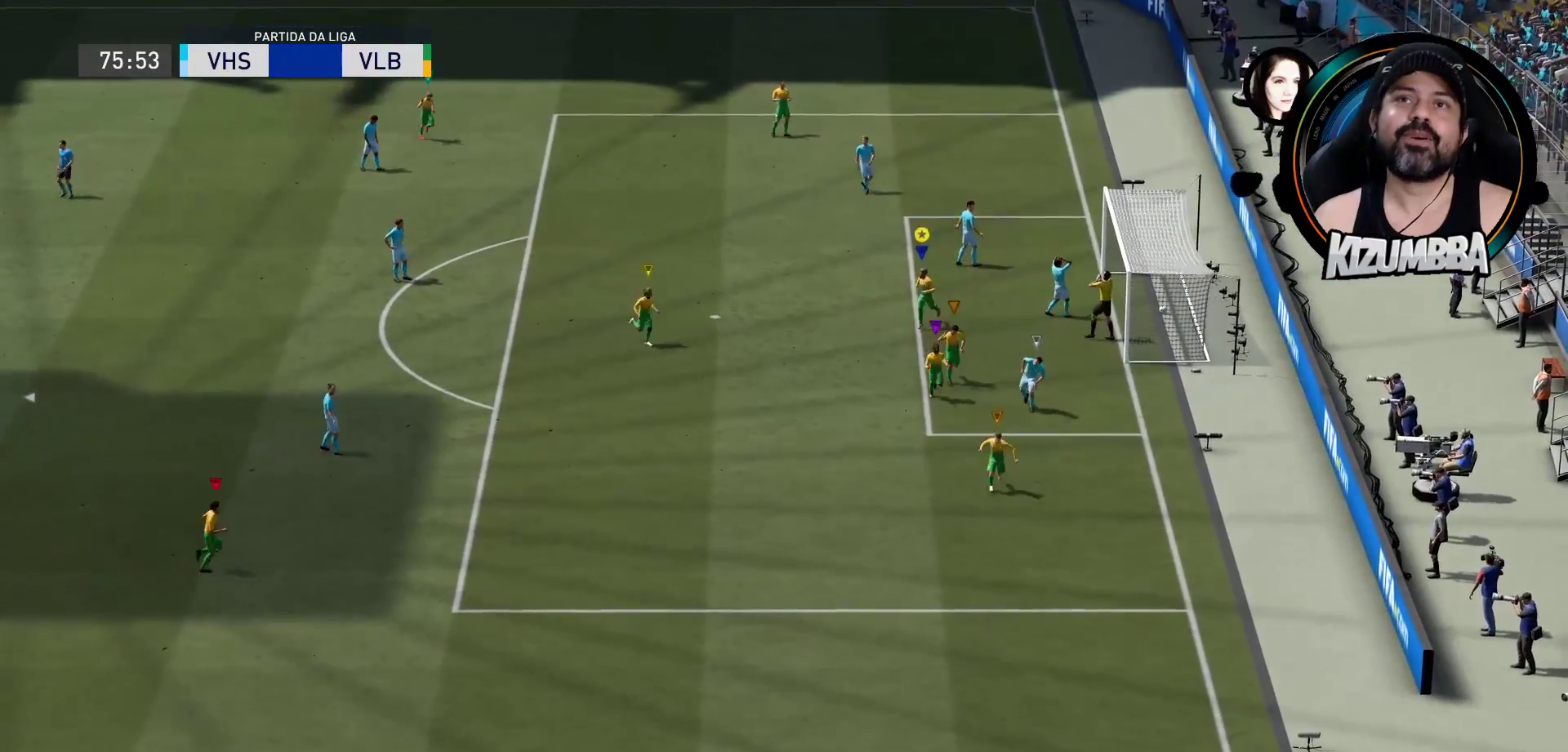
{"buttons": ["R2"], "left_stick": "down", "right_stick": "center", "events": [[467, "left_stick", "down"]]}
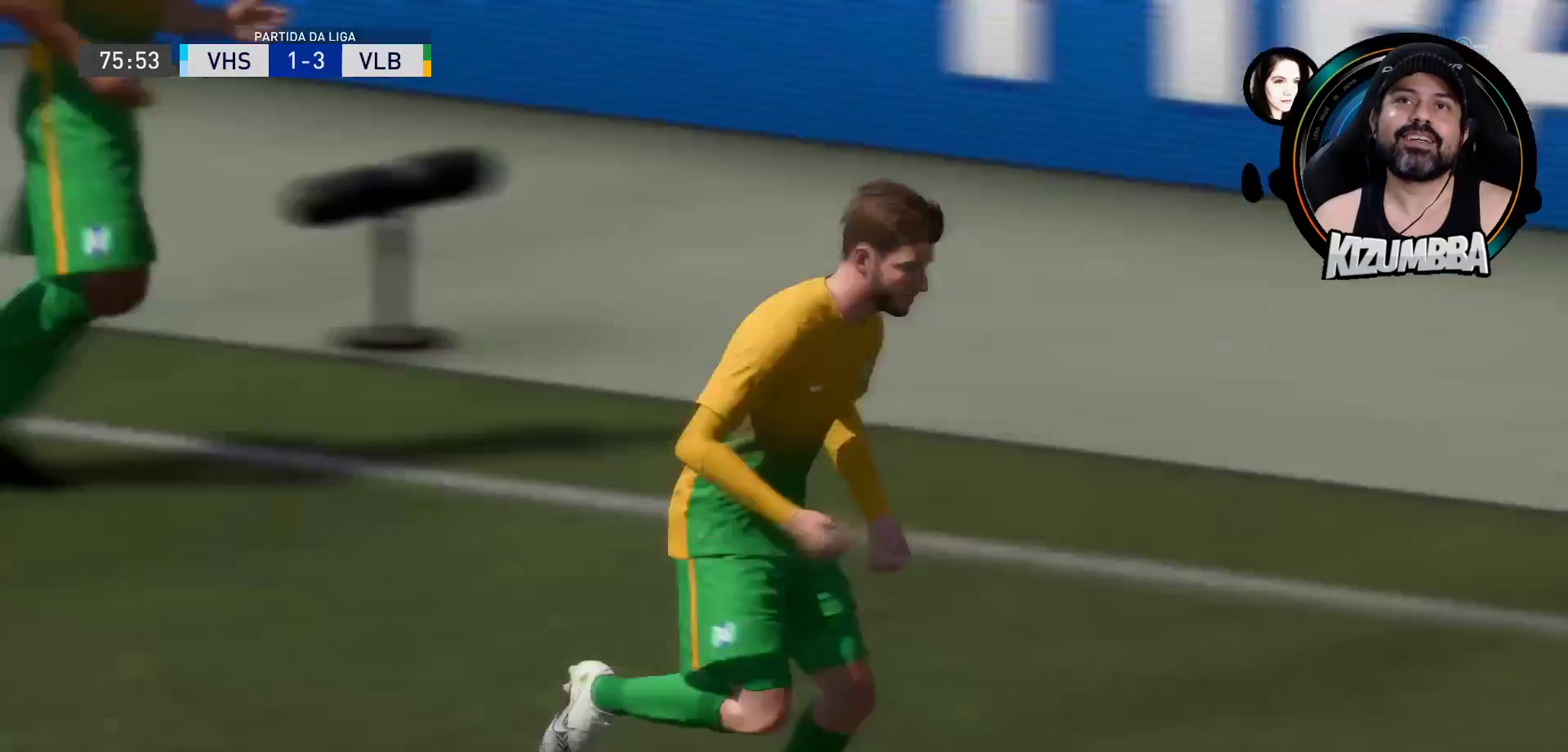
{"buttons": [], "left_stick": "right", "right_stick": "center", "events": [[333, "R2", "up"], [333, "left_stick", "right"]]}
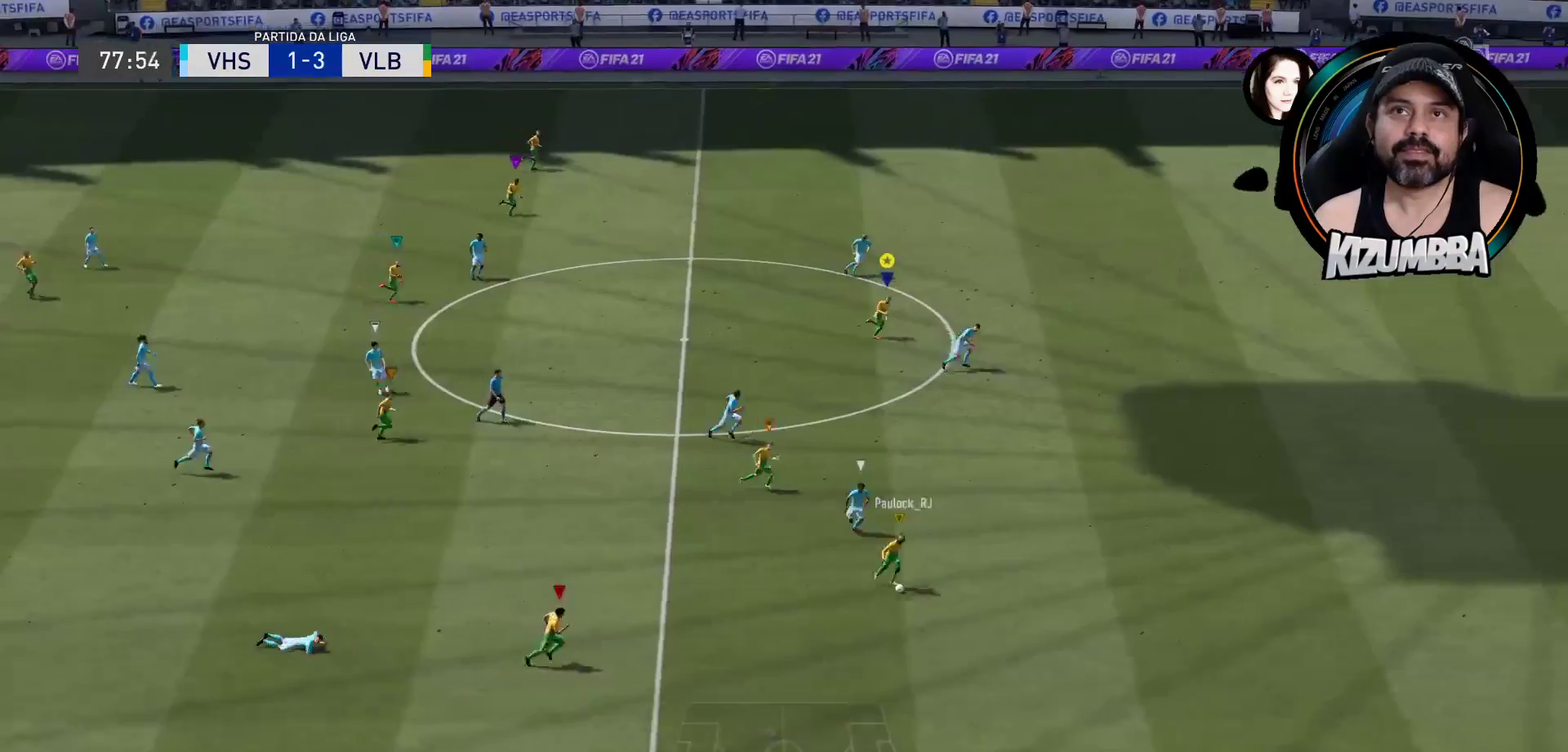
{"buttons": ["R2"], "left_stick": "right", "right_stick": "center", "events": [[333, "R2", "down"]]}
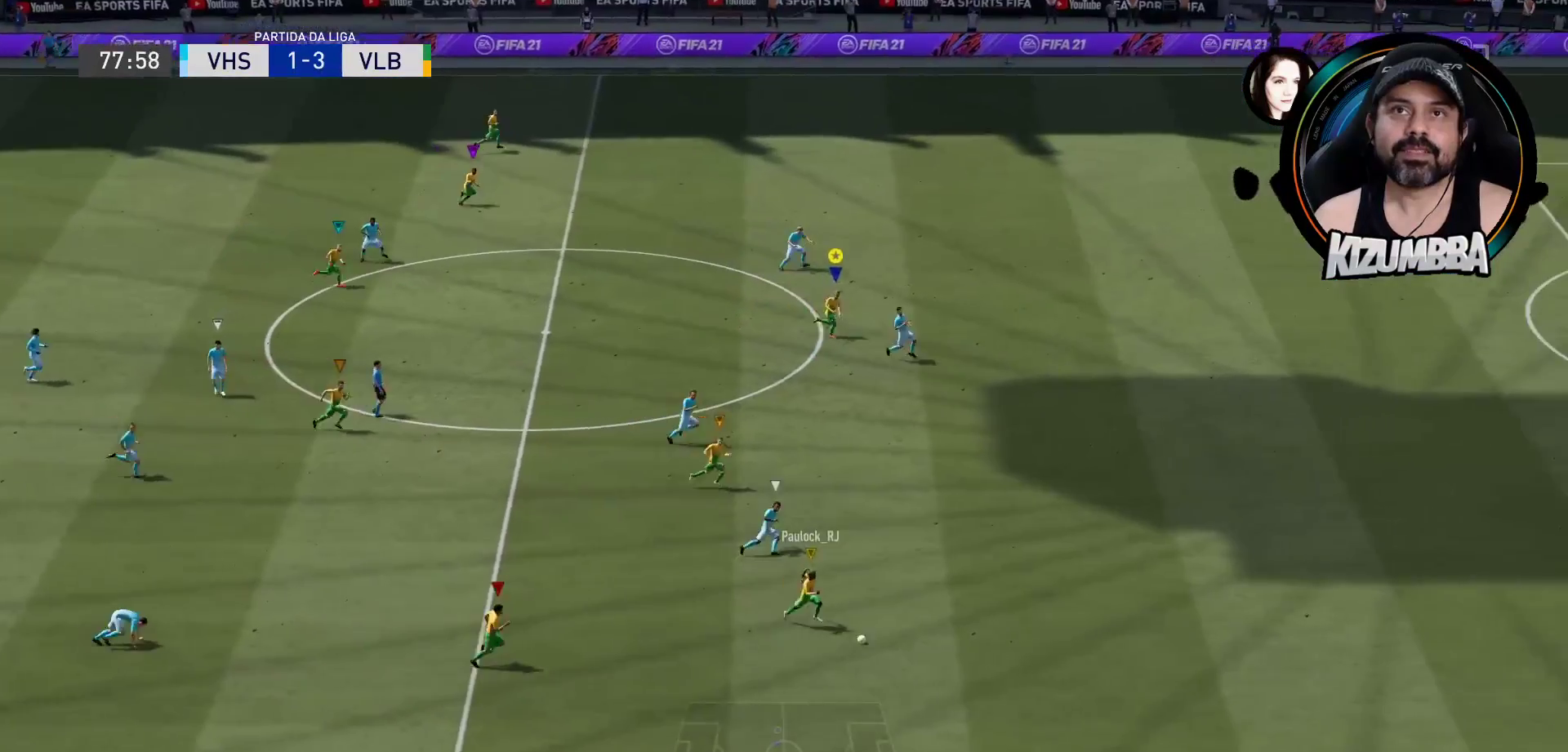
{"buttons": ["R2"], "left_stick": "right", "right_stick": "center", "events": []}
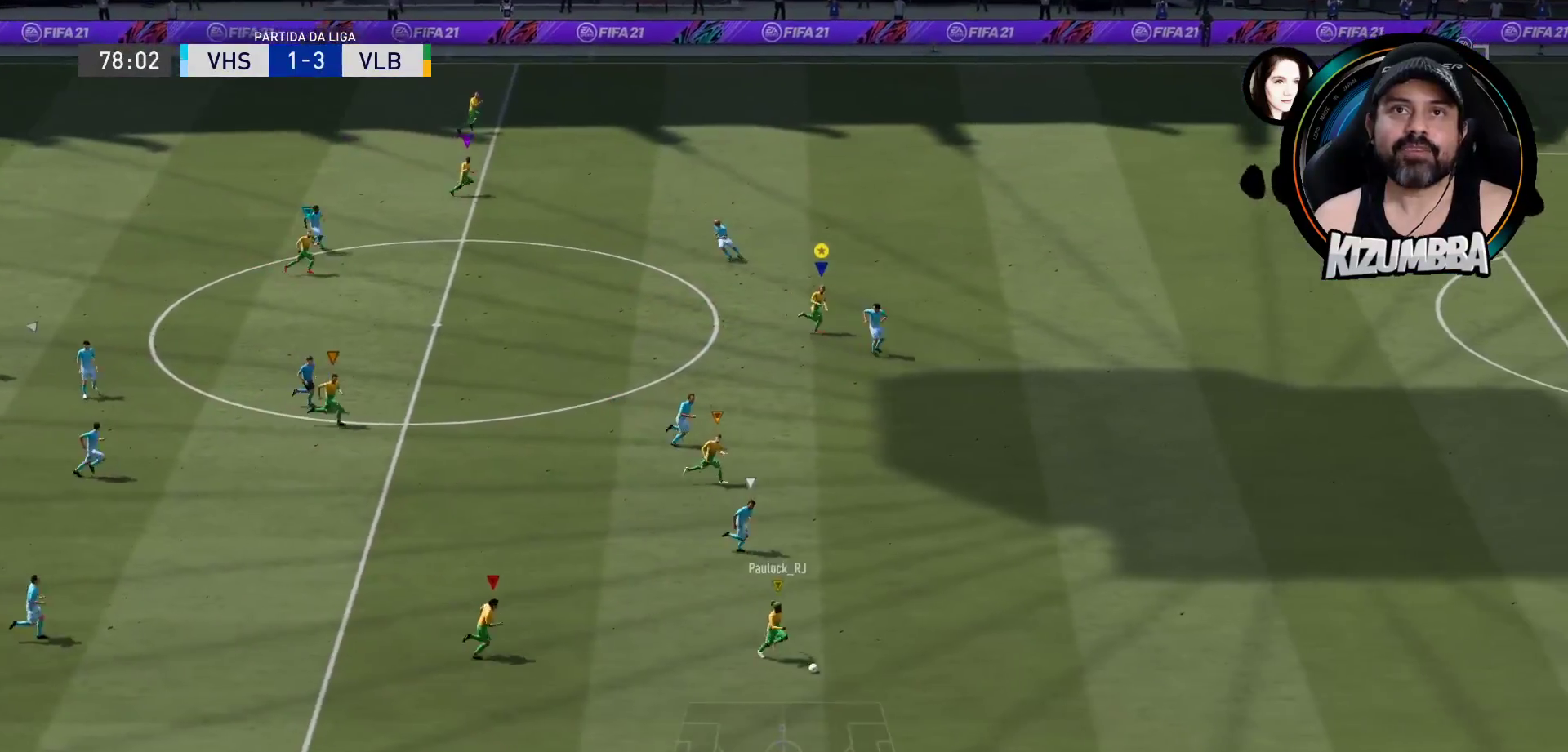
{"buttons": ["R2"], "left_stick": "right", "right_stick": "center", "events": []}
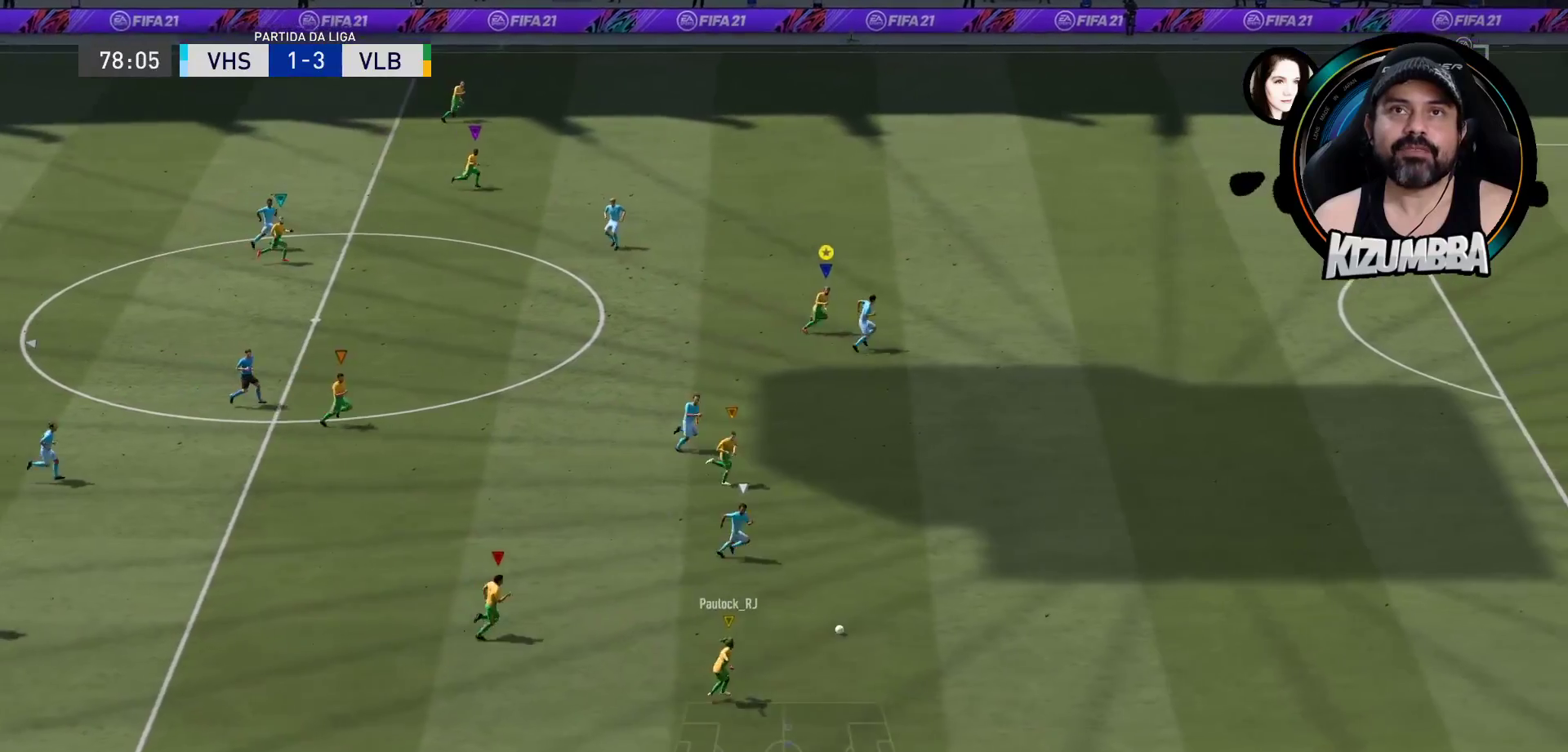
{"buttons": ["R2"], "left_stick": "right", "right_stick": "center", "events": []}
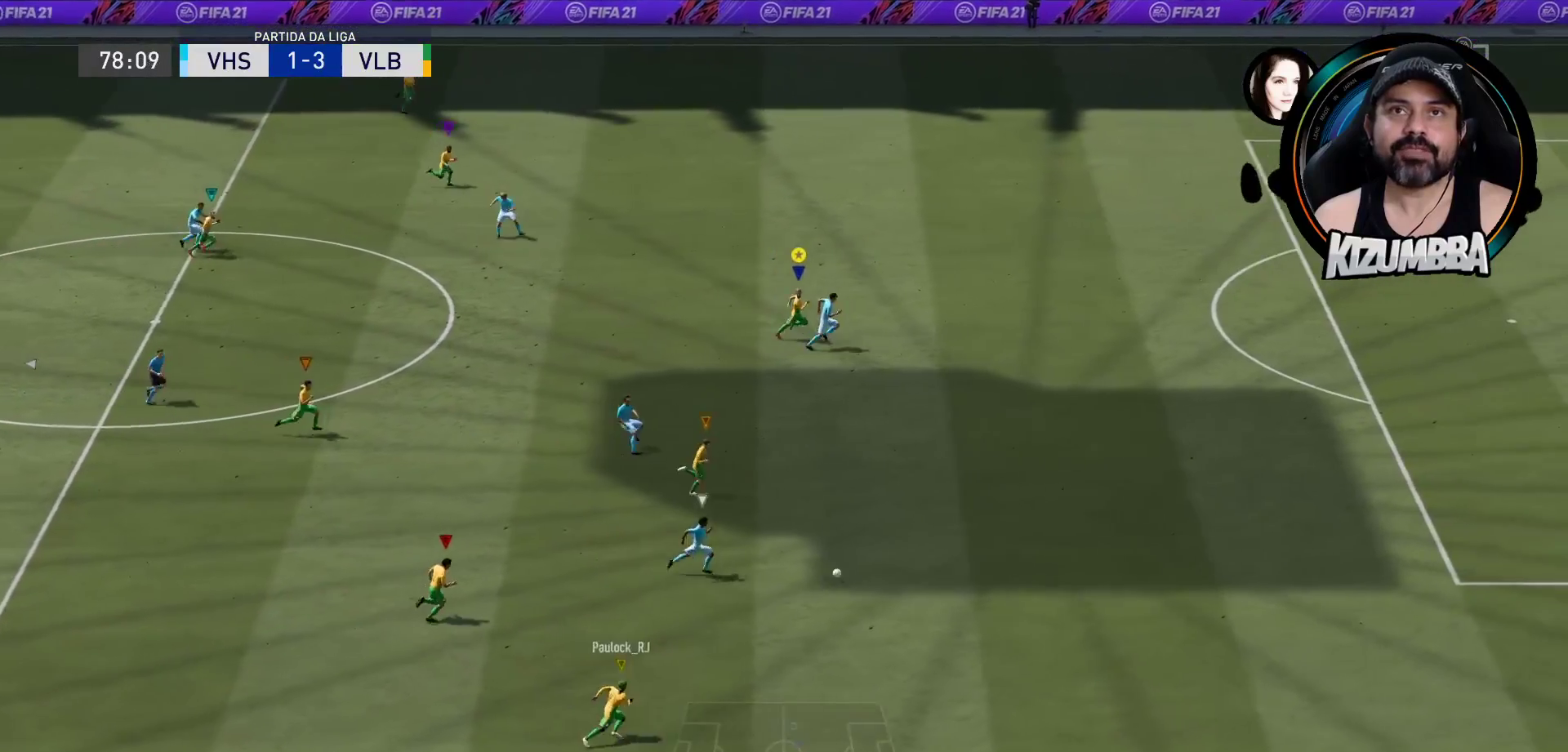
{"buttons": ["R2", "L3"], "left_stick": "down-right", "right_stick": "center", "events": [[167, "left_stick", "down-right"], [200, "L3", "down"]]}
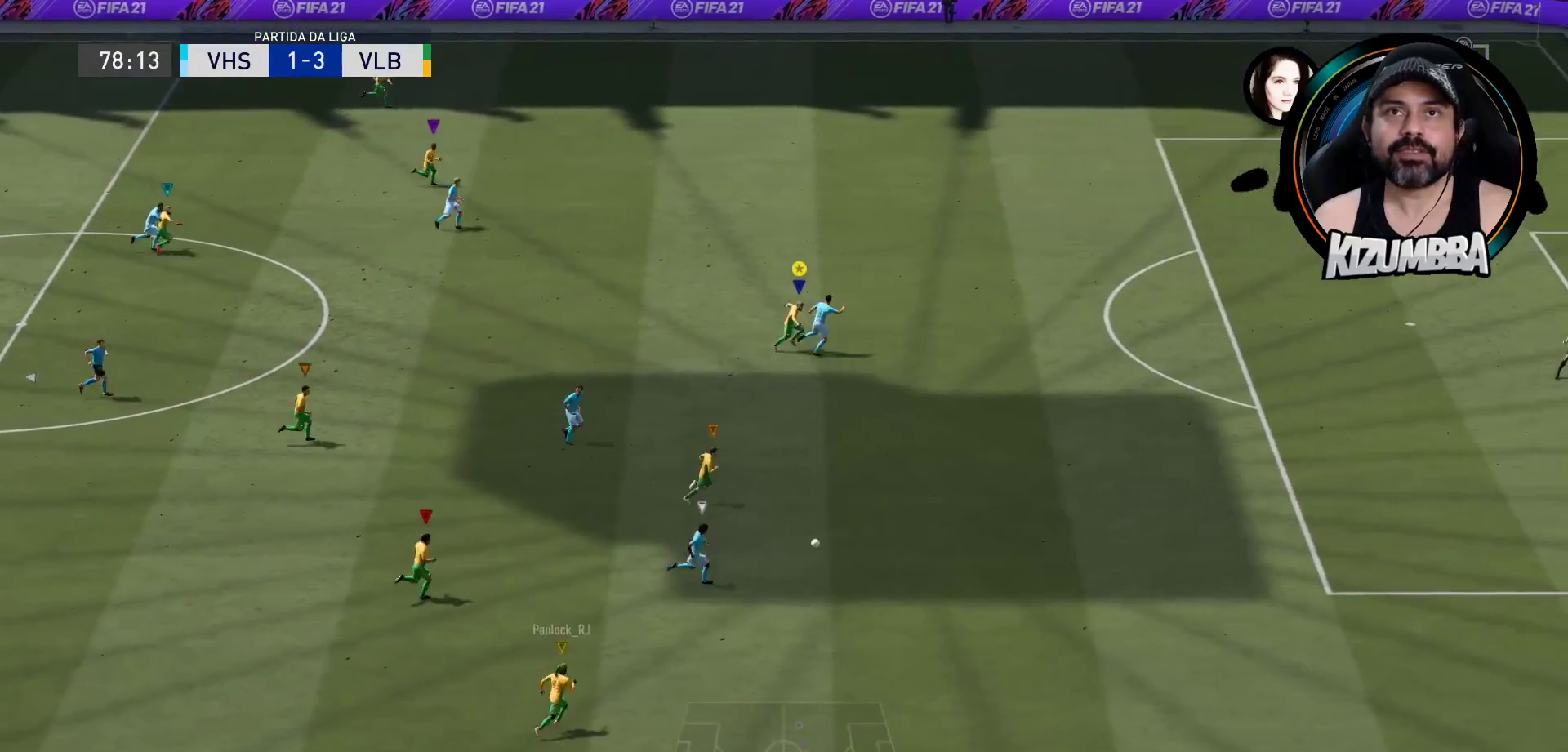
{"buttons": ["R2"], "left_stick": "down-right", "right_stick": "center", "events": [[467, "L3", "up"]]}
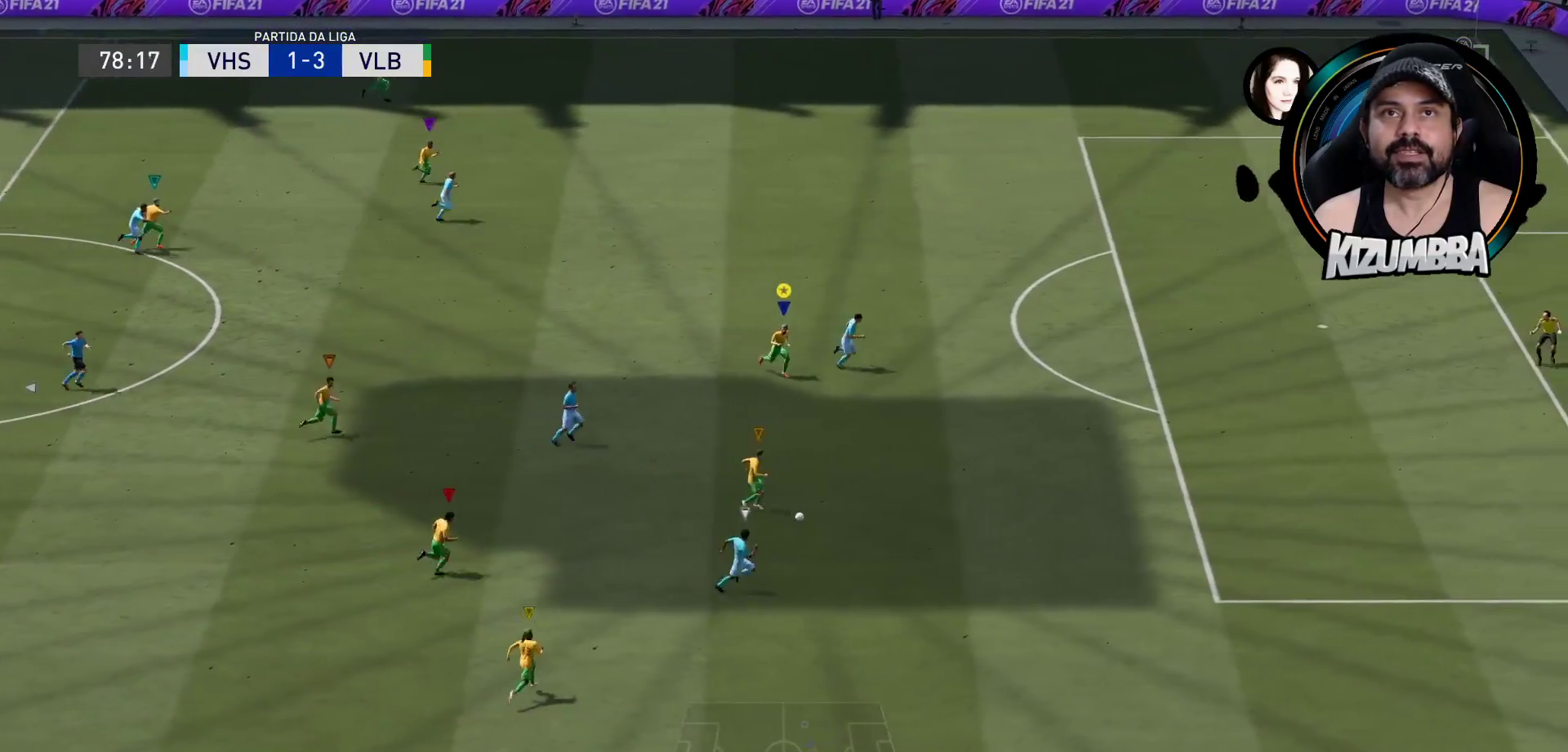
{"buttons": ["R2"], "left_stick": "right", "right_stick": "center", "events": [[33, "left_stick", "right"]]}
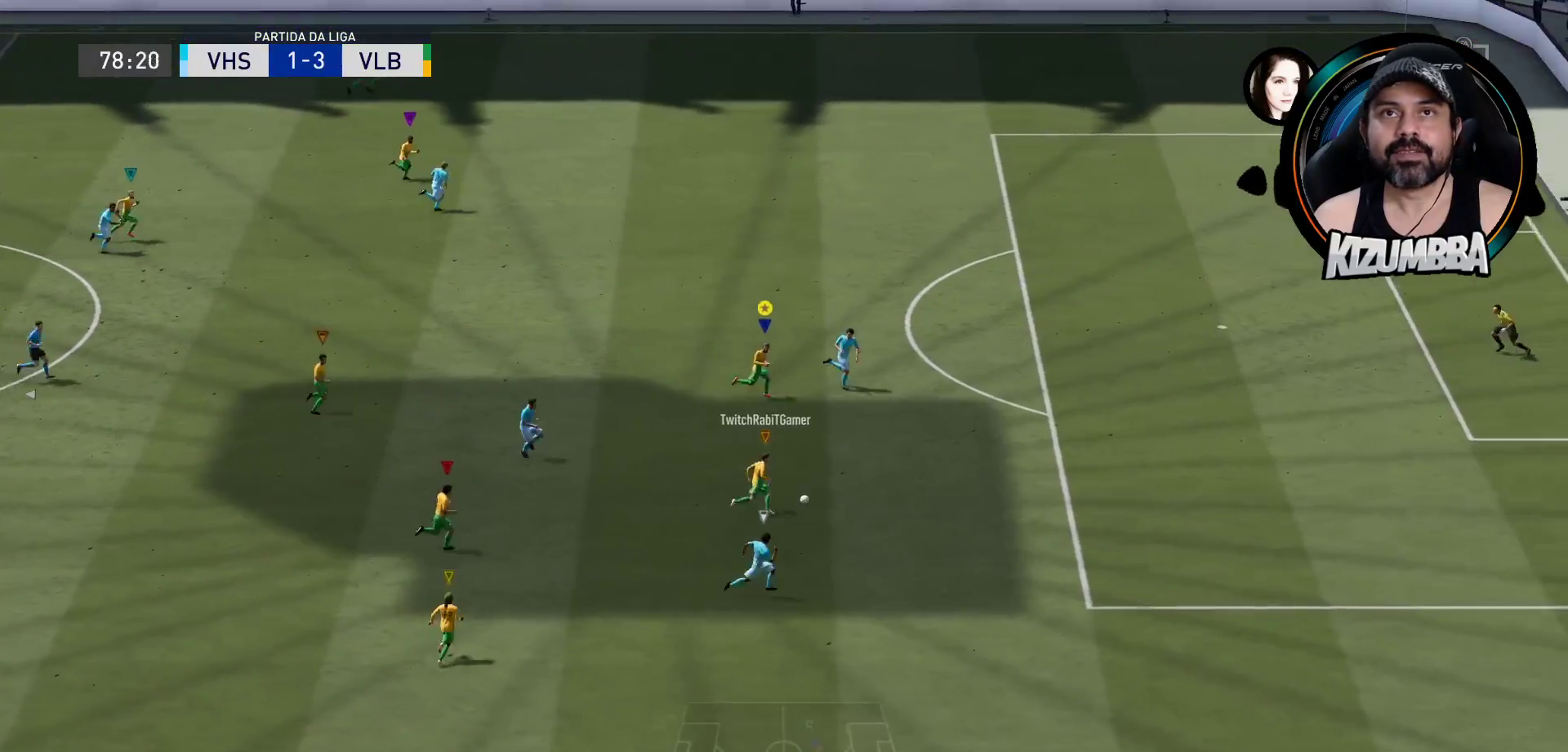
{"buttons": ["R2"], "left_stick": "up-right", "right_stick": "center", "events": [[467, "left_stick", "up-right"]]}
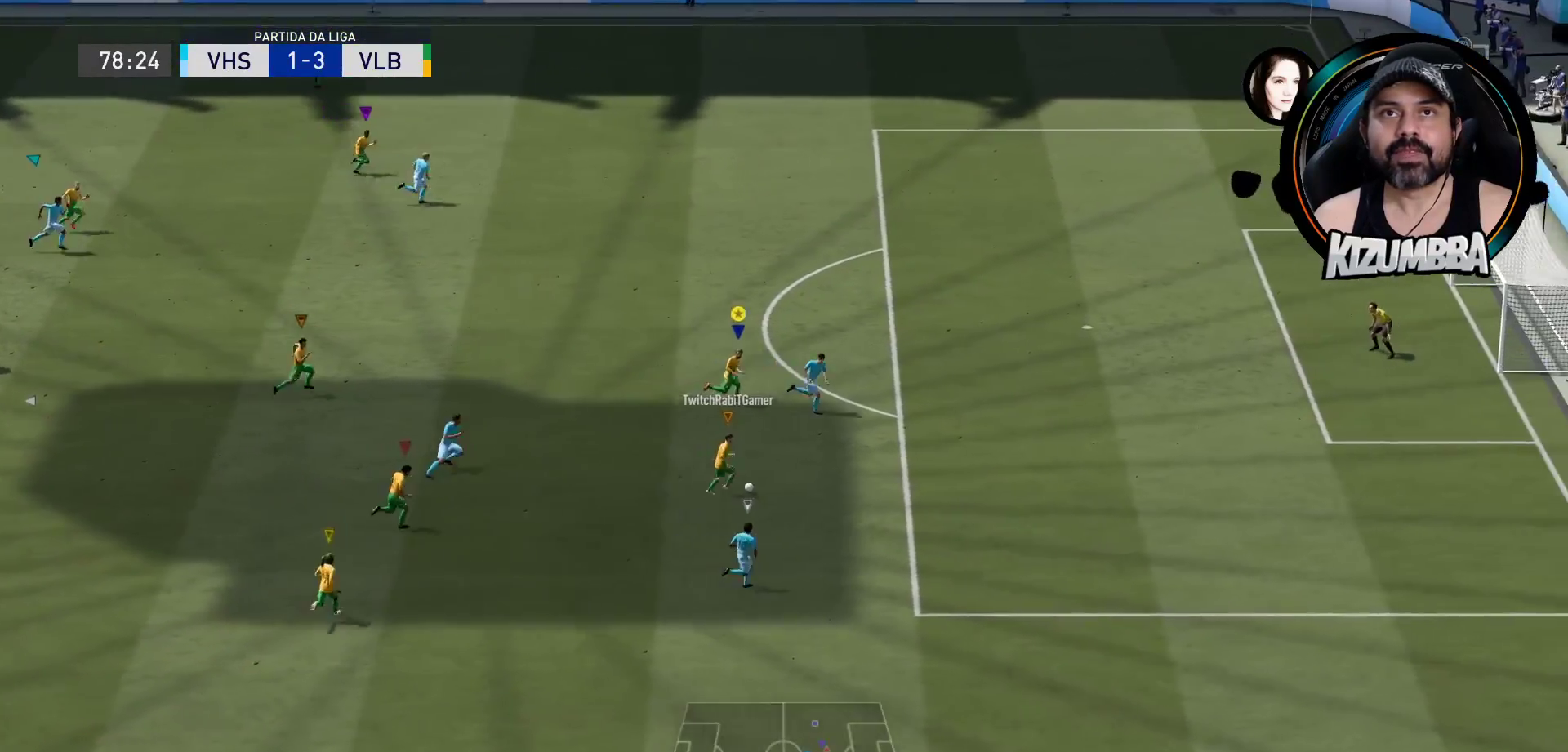
{"buttons": ["R2", "L3"], "left_stick": "up-right", "right_stick": "center", "events": [[333, "L3", "down"]]}
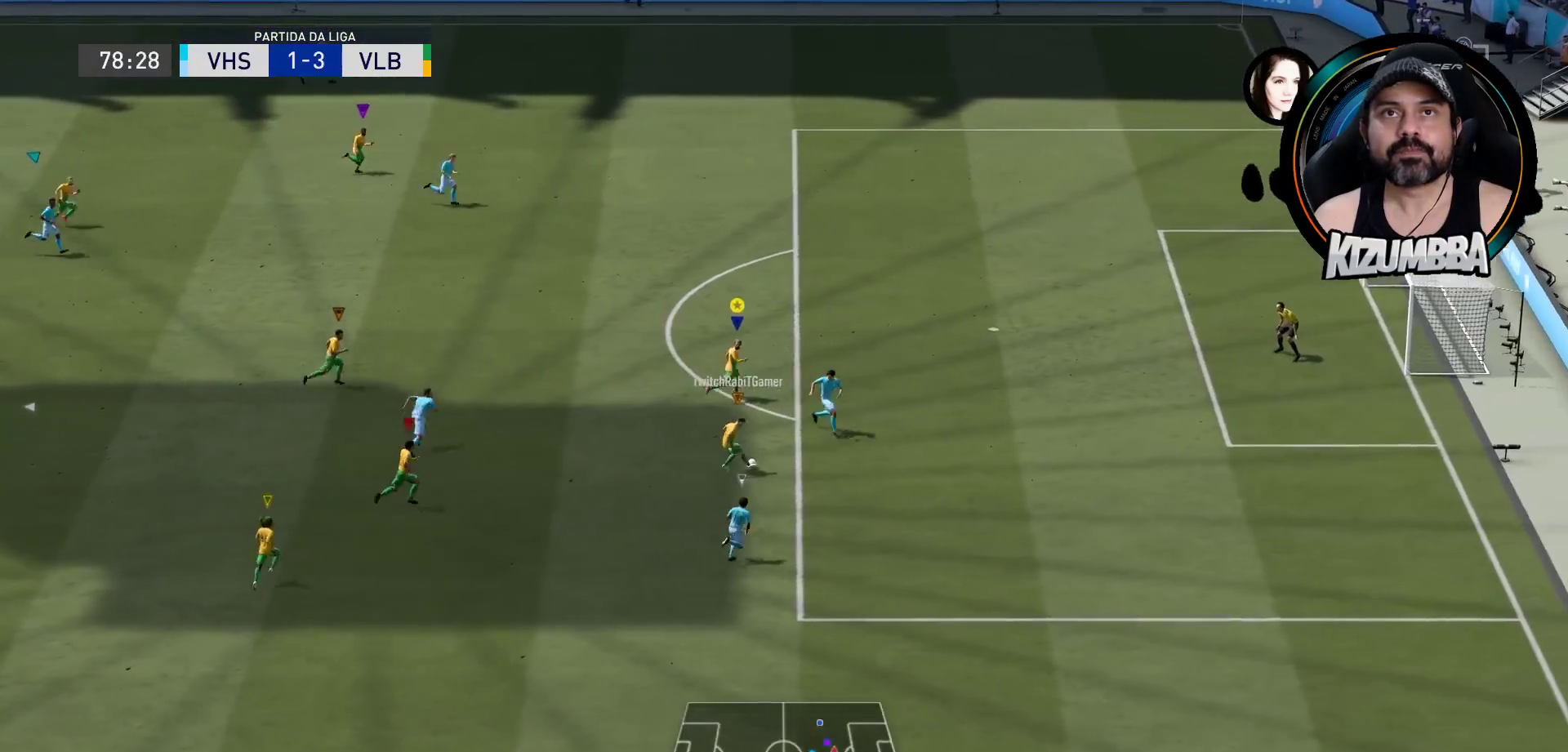
{"buttons": ["R2"], "left_stick": "up-right", "right_stick": "center", "events": [[333, "L3", "up"]]}
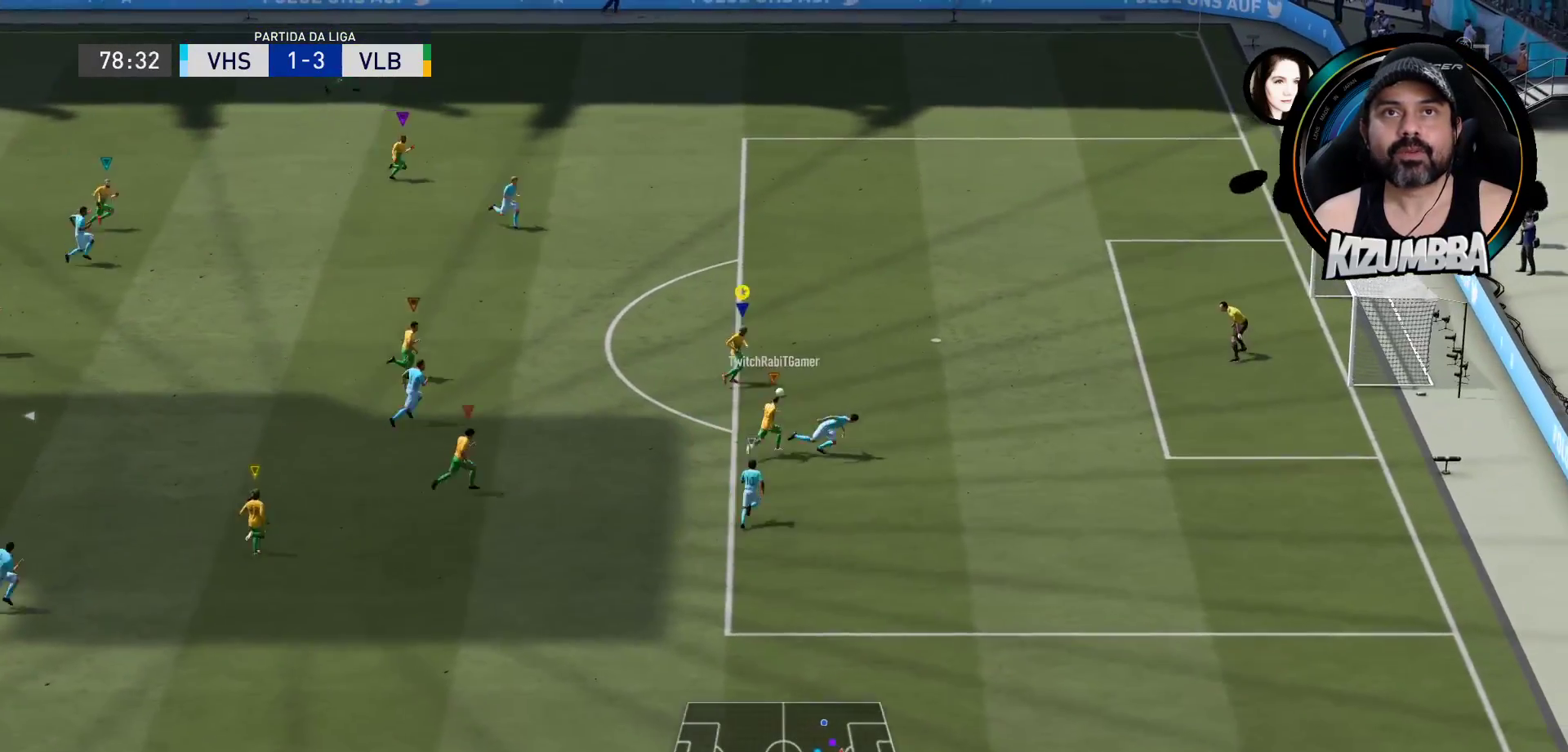
{"buttons": [], "left_stick": "up-right", "right_stick": "center", "events": [[433, "R2", "up"]]}
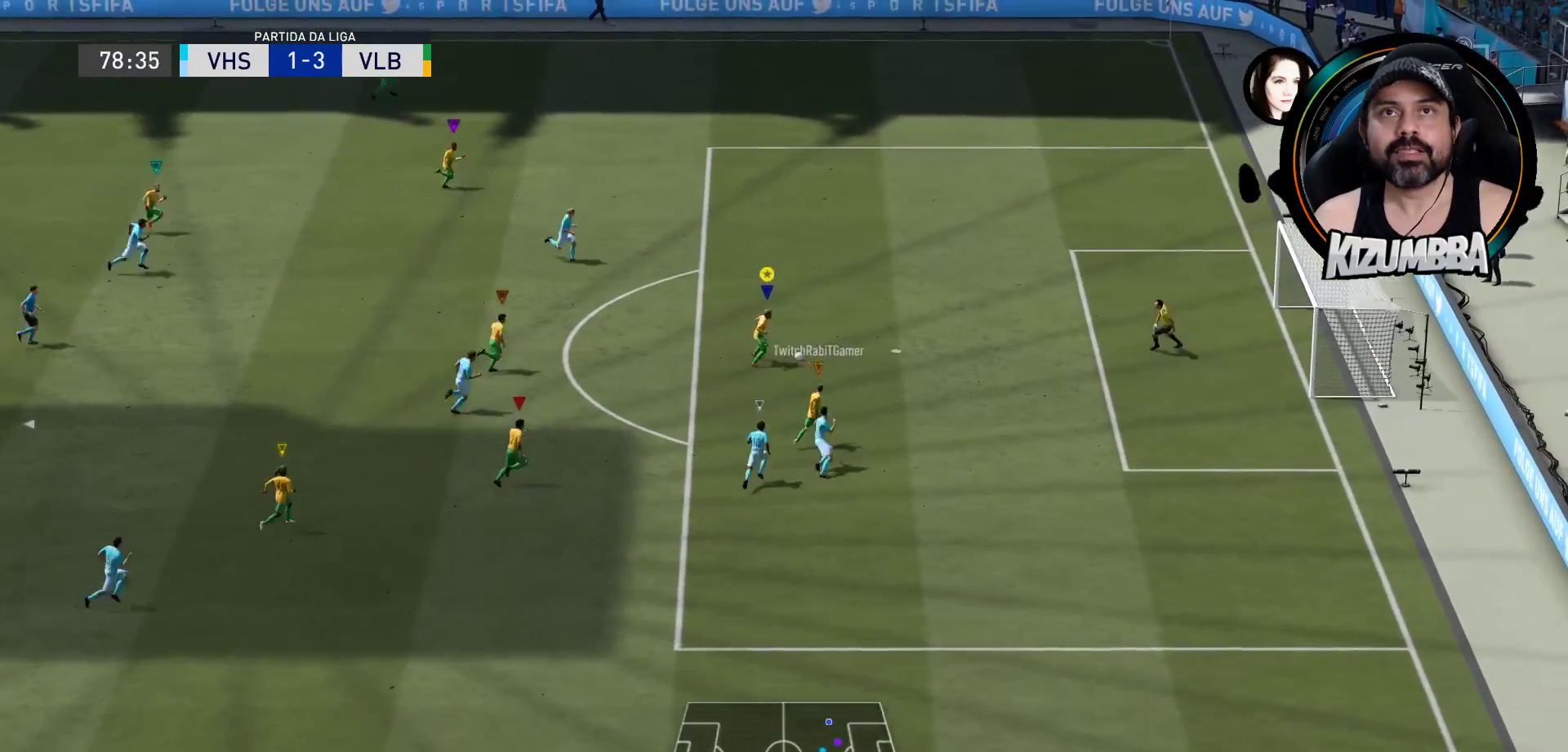
{"buttons": ["CIRCLE", "L3"], "left_stick": "down-right", "right_stick": "center", "events": [[467, "CIRCLE", "down"], [467, "L3", "down"], [467, "left_stick", "down-right"]]}
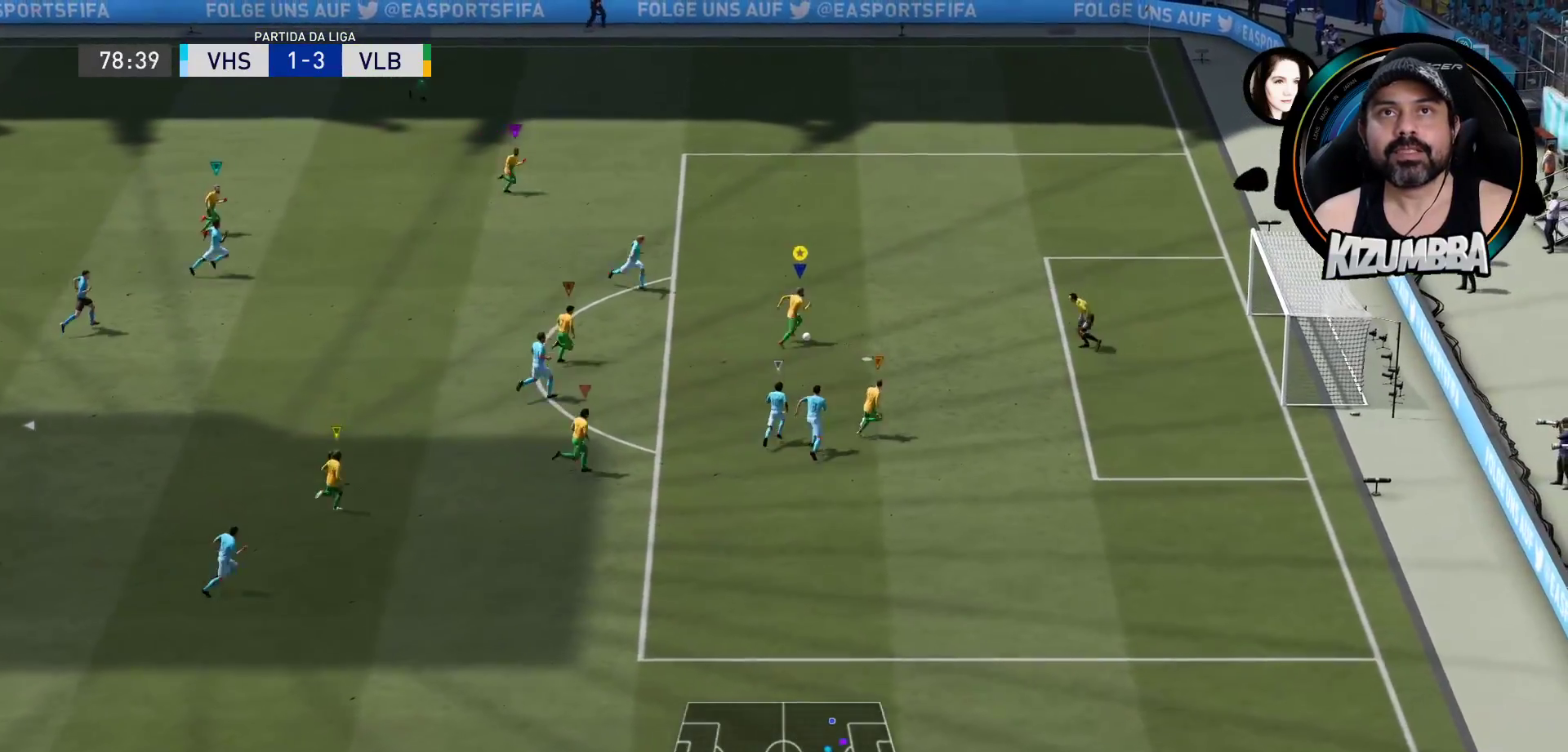
{"buttons": [], "left_stick": "center", "right_stick": "center", "events": [[133, "CIRCLE", "up"], [133, "L3", "up"], [167, "left_stick", "center"]]}
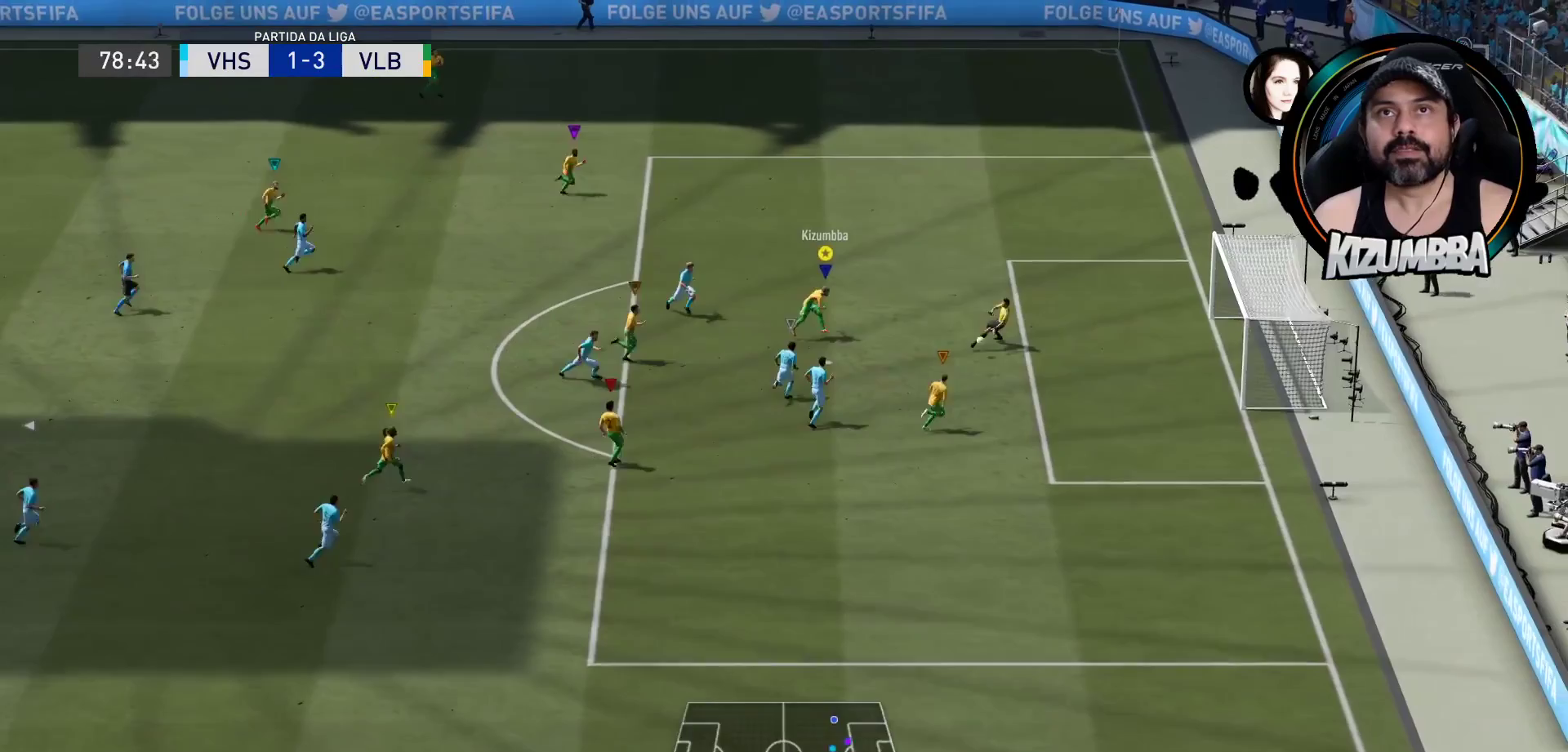
{"buttons": [], "left_stick": "center", "right_stick": "center", "events": []}
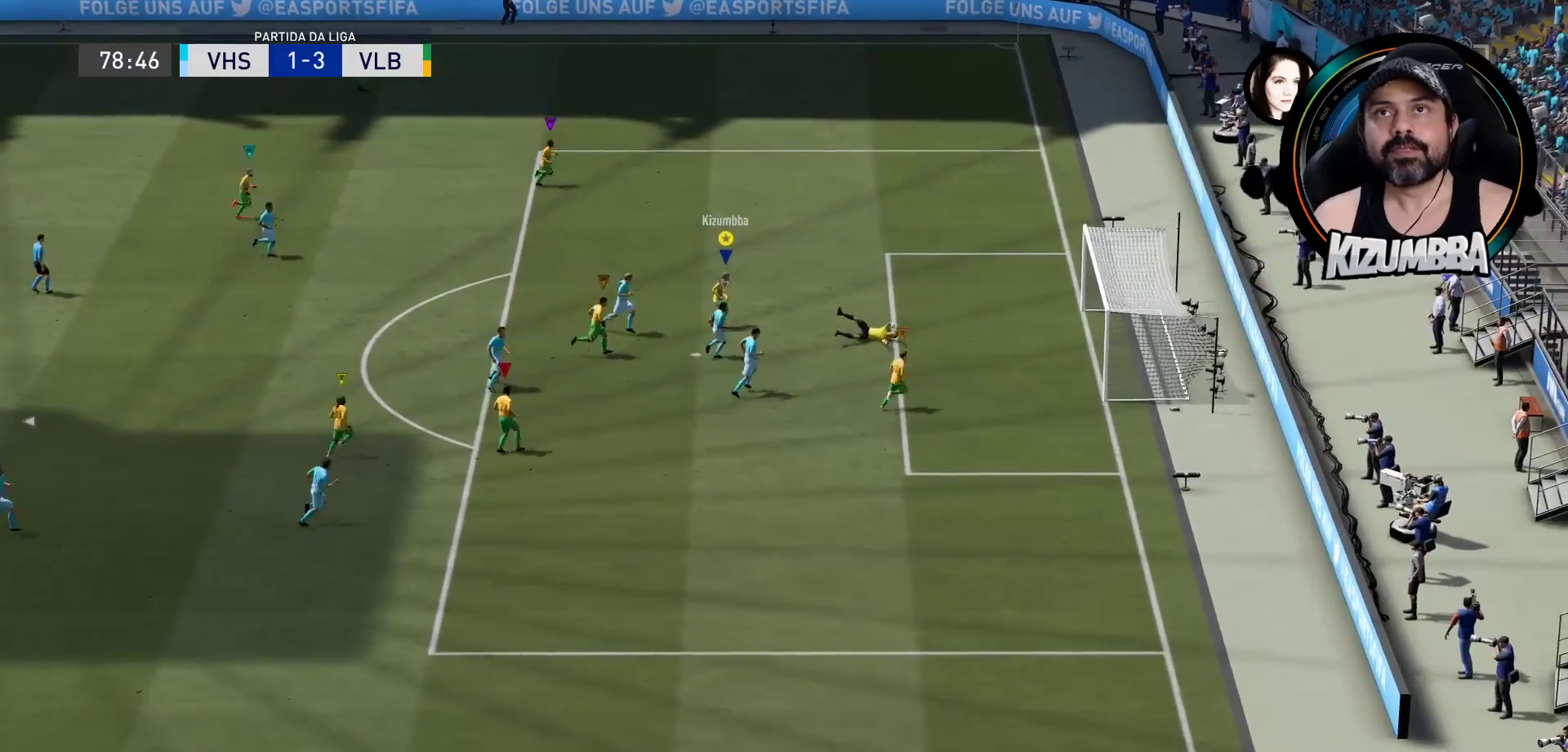
{"buttons": [], "left_stick": "center", "right_stick": "center", "events": []}
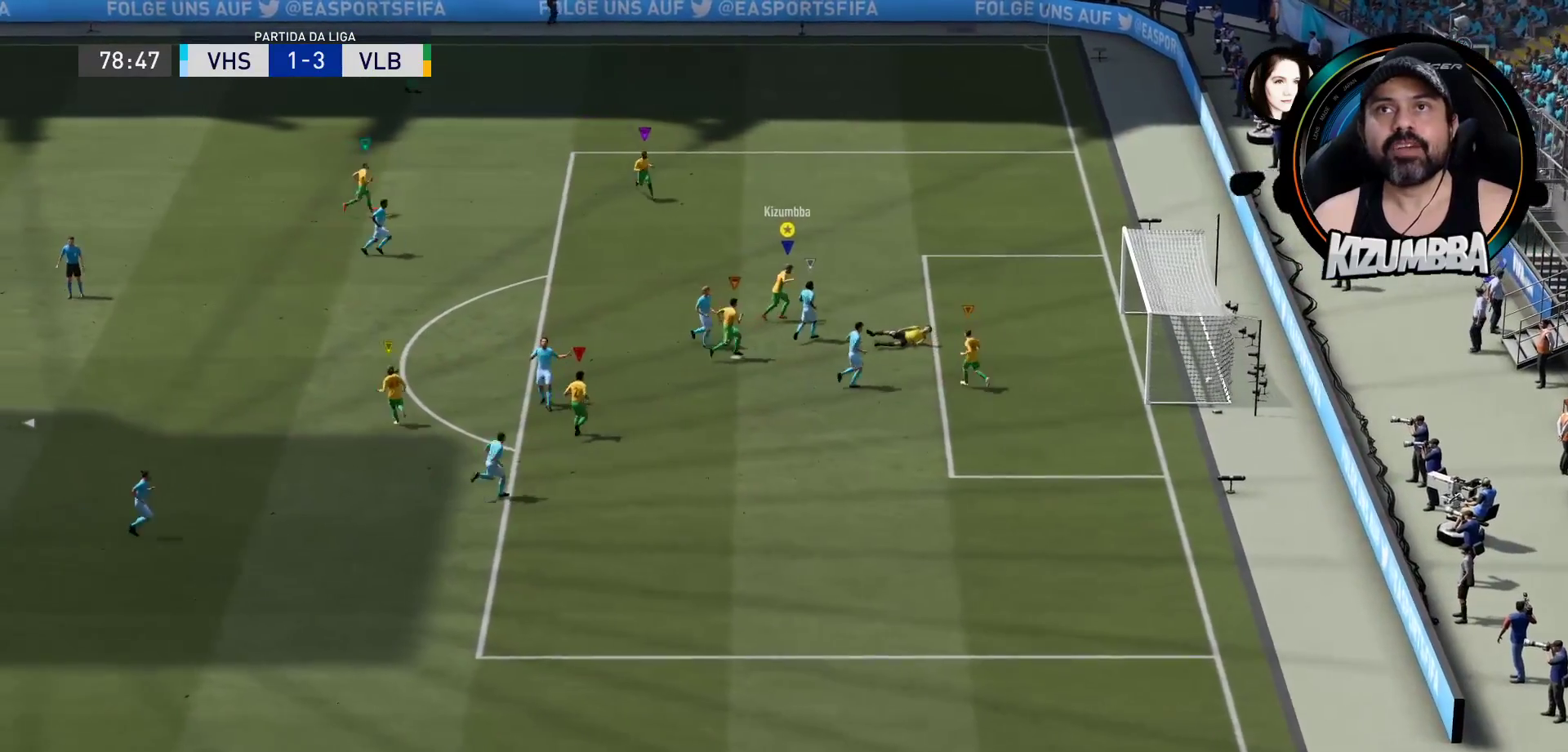
{"buttons": [], "left_stick": "center", "right_stick": "center", "events": []}
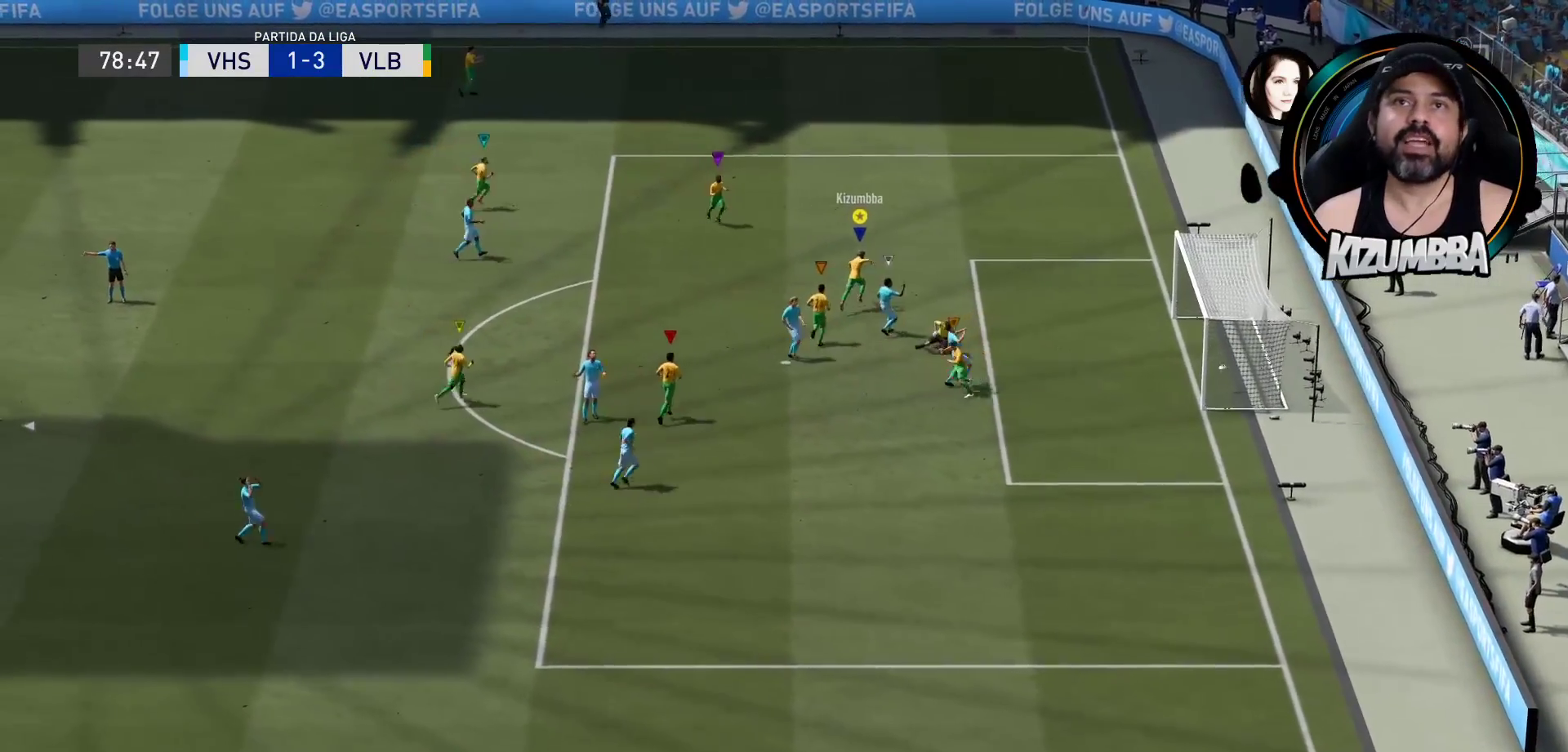
{"buttons": [], "left_stick": "center", "right_stick": "center", "events": []}
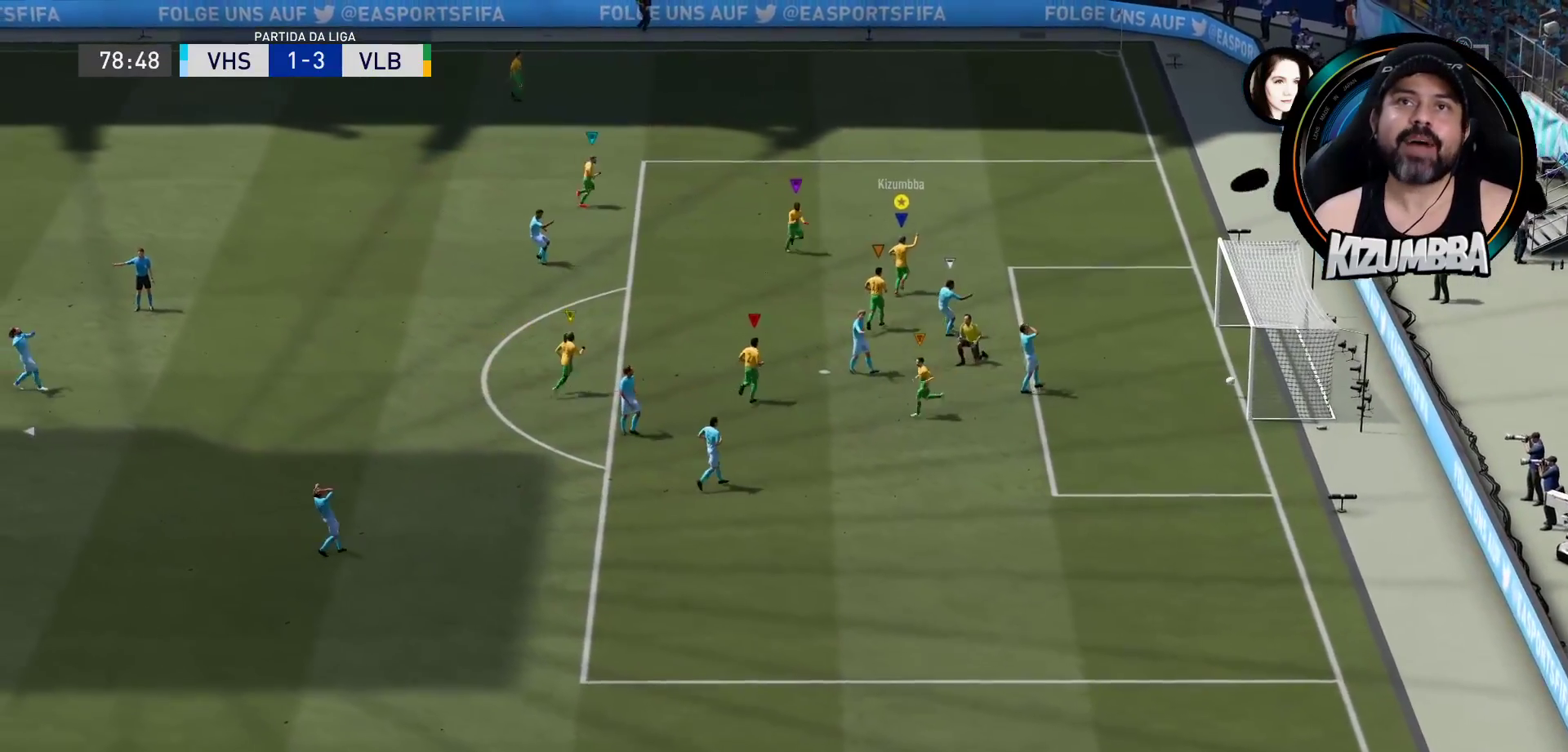
{"buttons": [], "left_stick": "up", "right_stick": "center", "events": [[33, "left_stick", "up"]]}
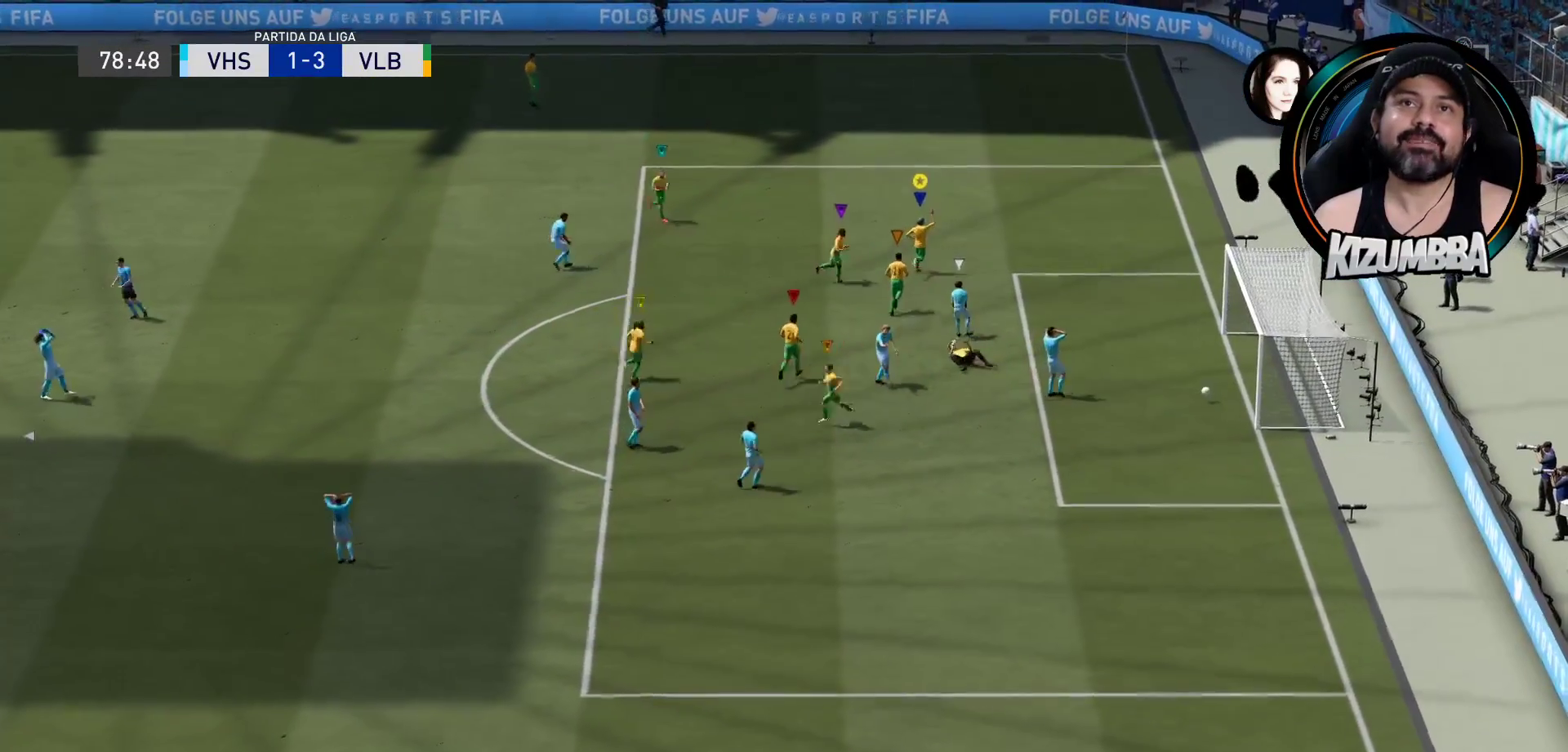
{"buttons": [], "left_stick": "up", "right_stick": "center", "events": []}
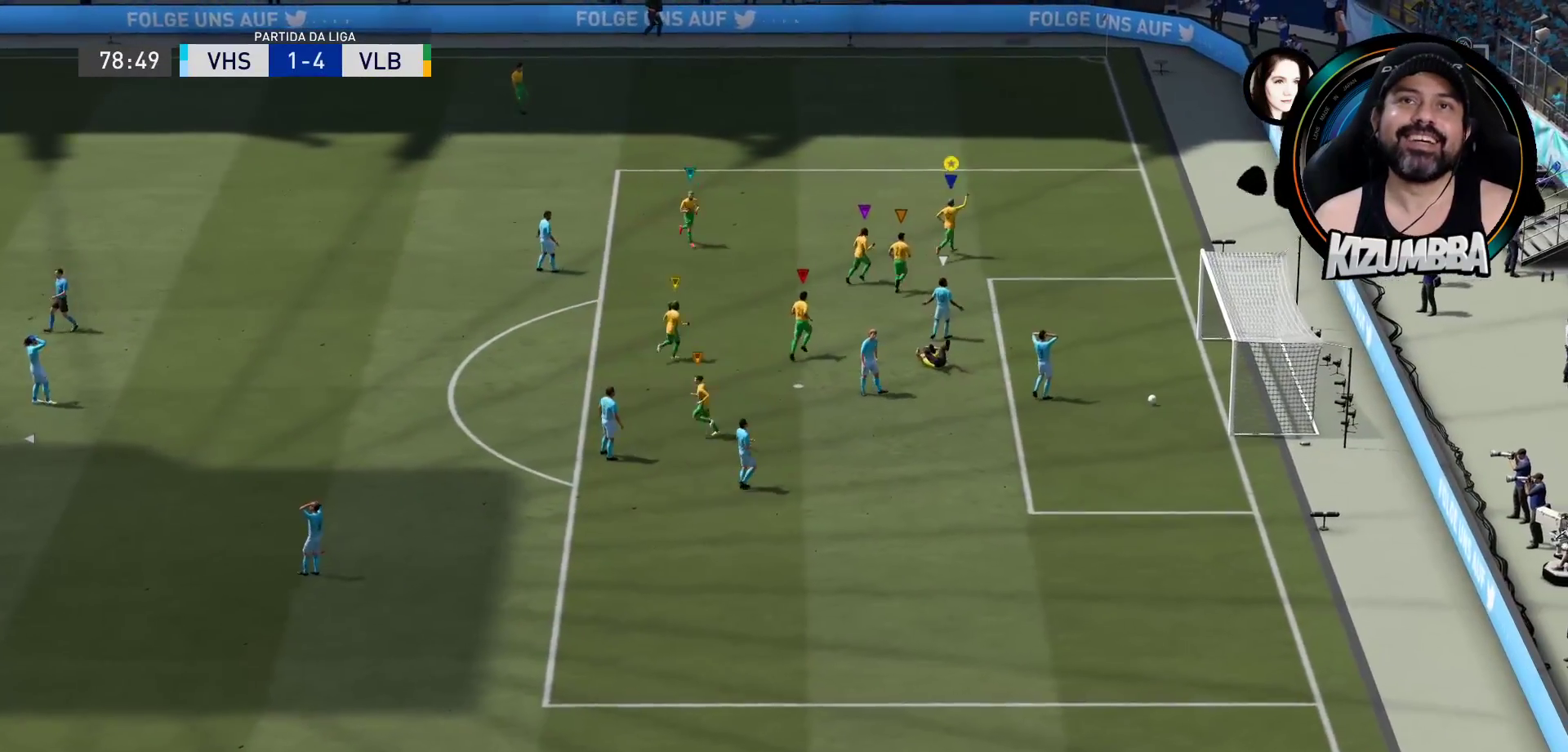
{"buttons": [], "left_stick": "up", "right_stick": "center", "events": []}
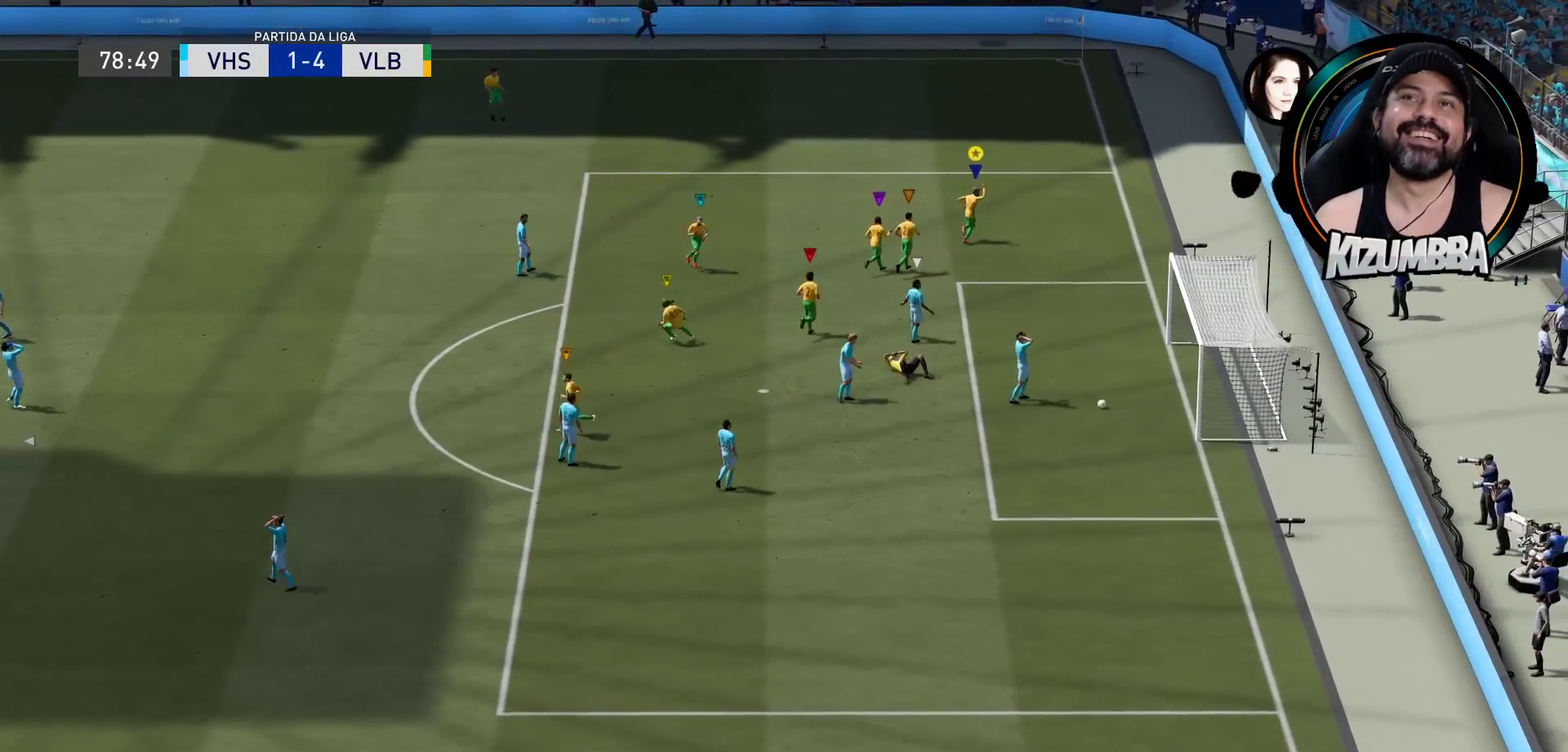
{"buttons": [], "left_stick": "up", "right_stick": "center", "events": []}
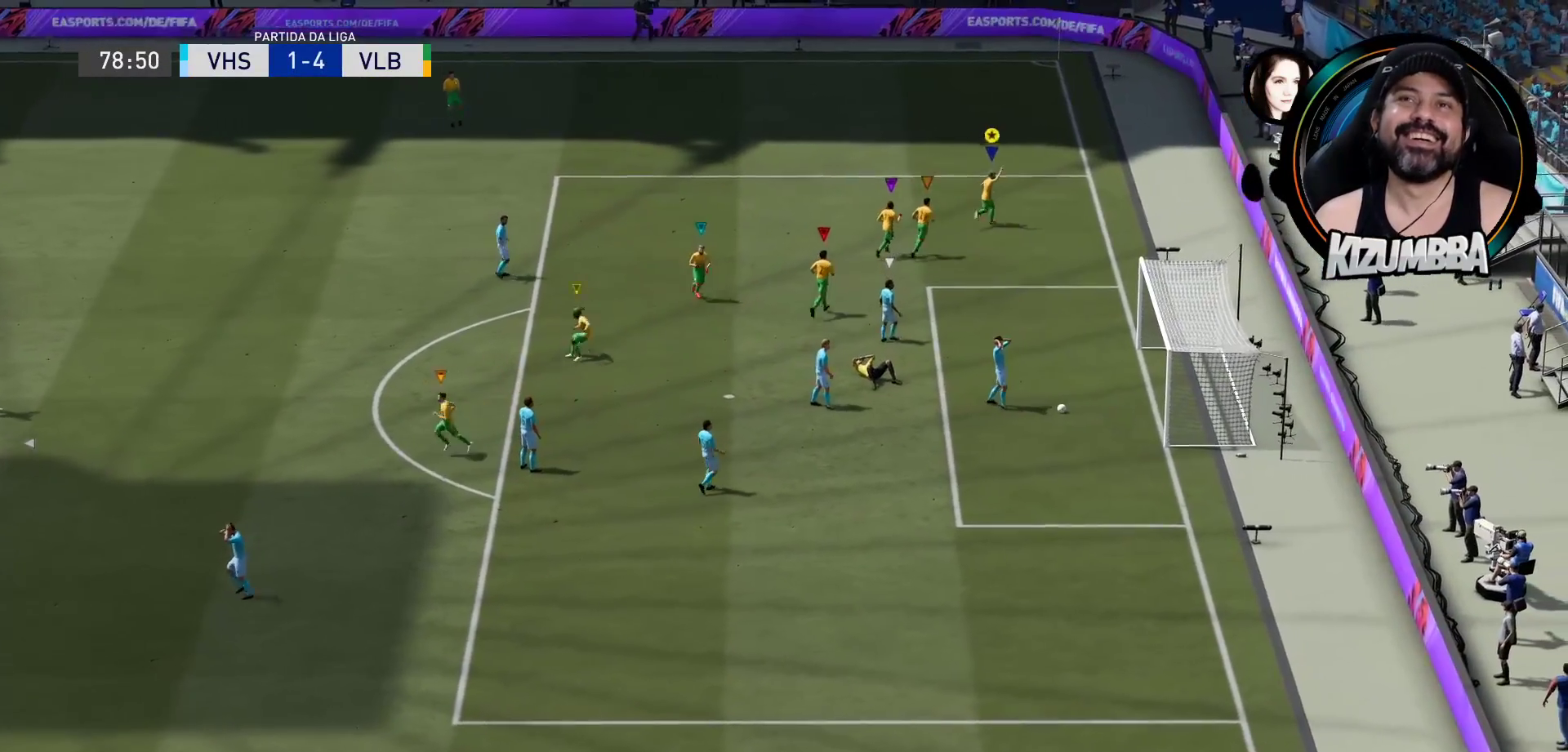
{"buttons": [], "left_stick": "up", "right_stick": "center", "events": []}
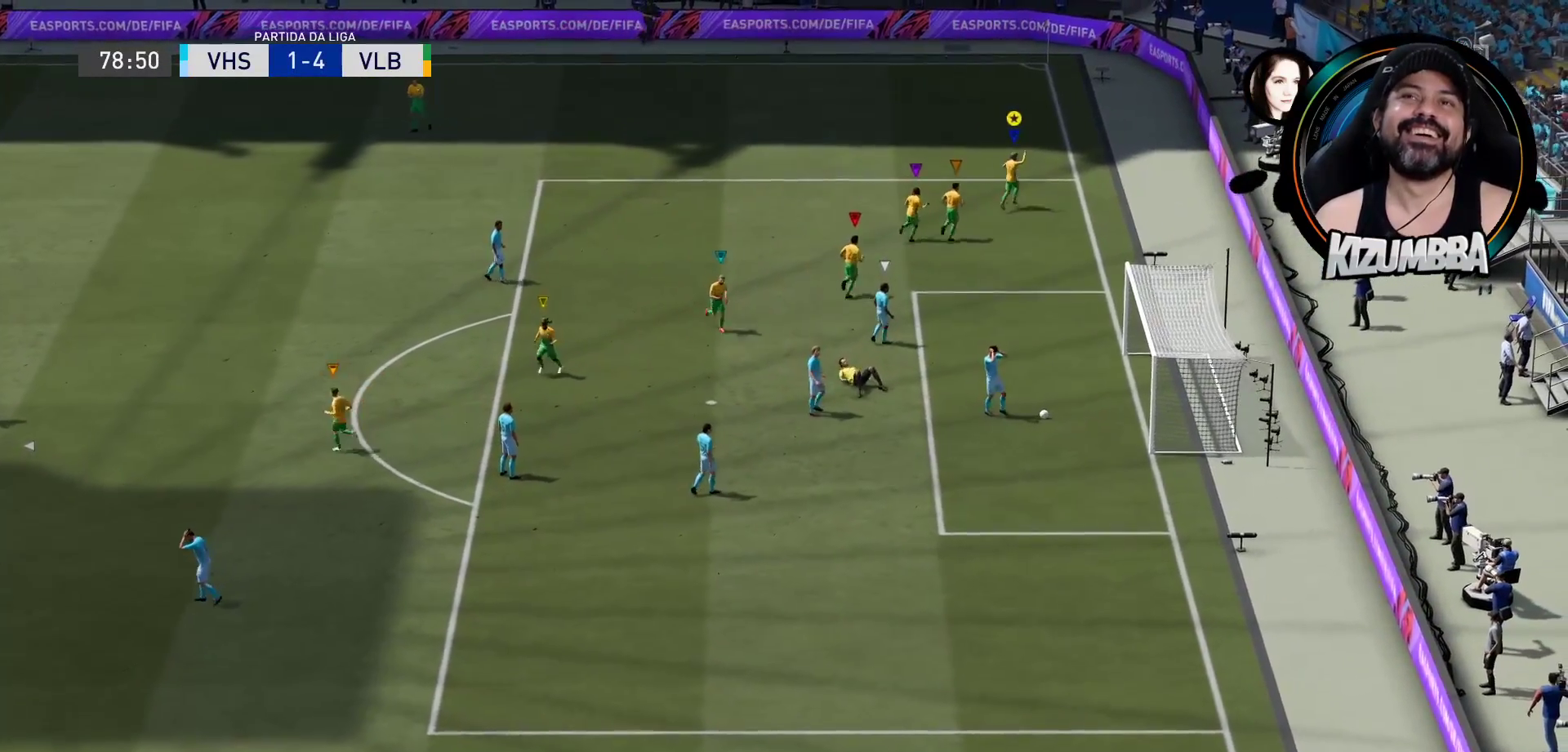
{"buttons": [], "left_stick": "up", "right_stick": "center", "events": []}
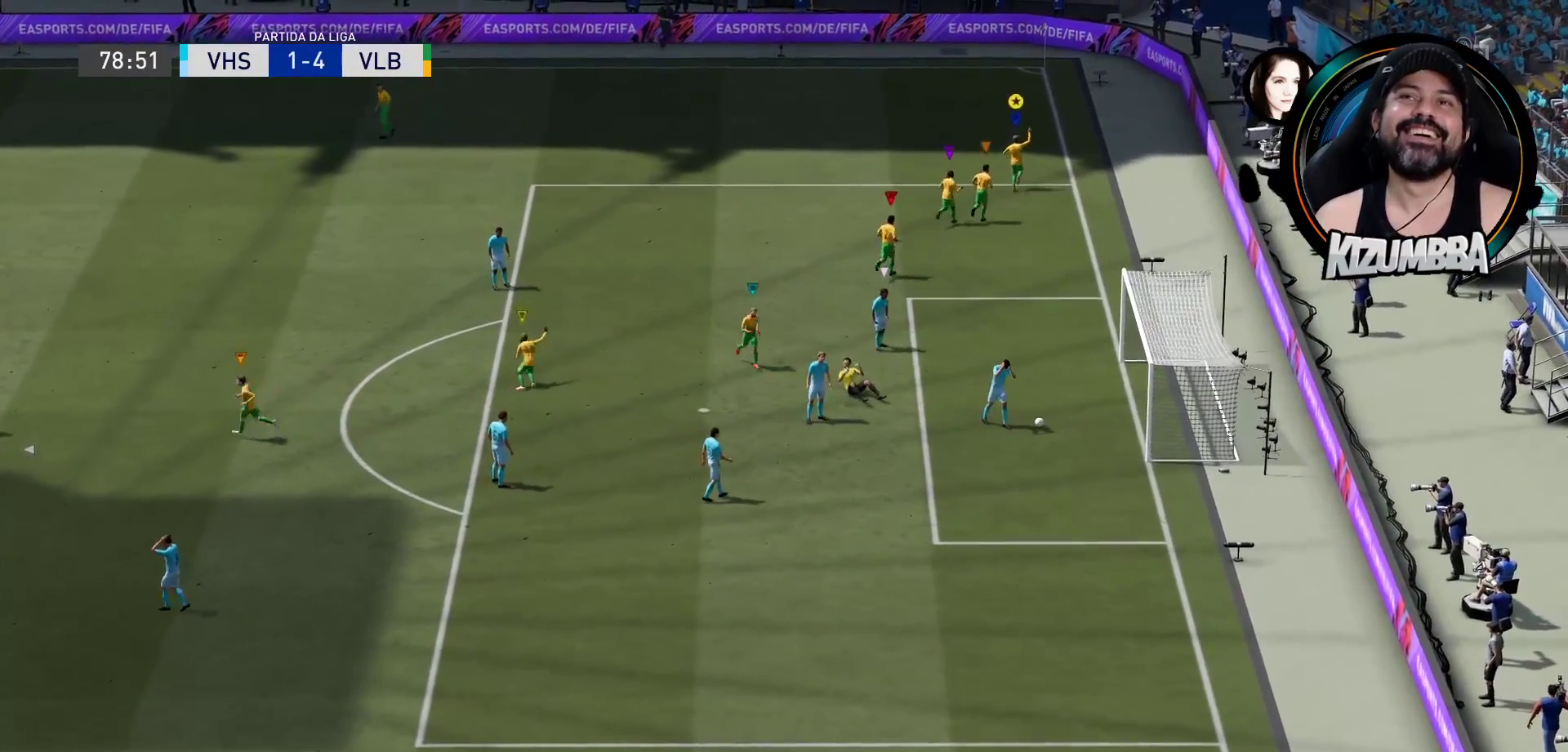
{"buttons": [], "left_stick": "up", "right_stick": "center", "events": []}